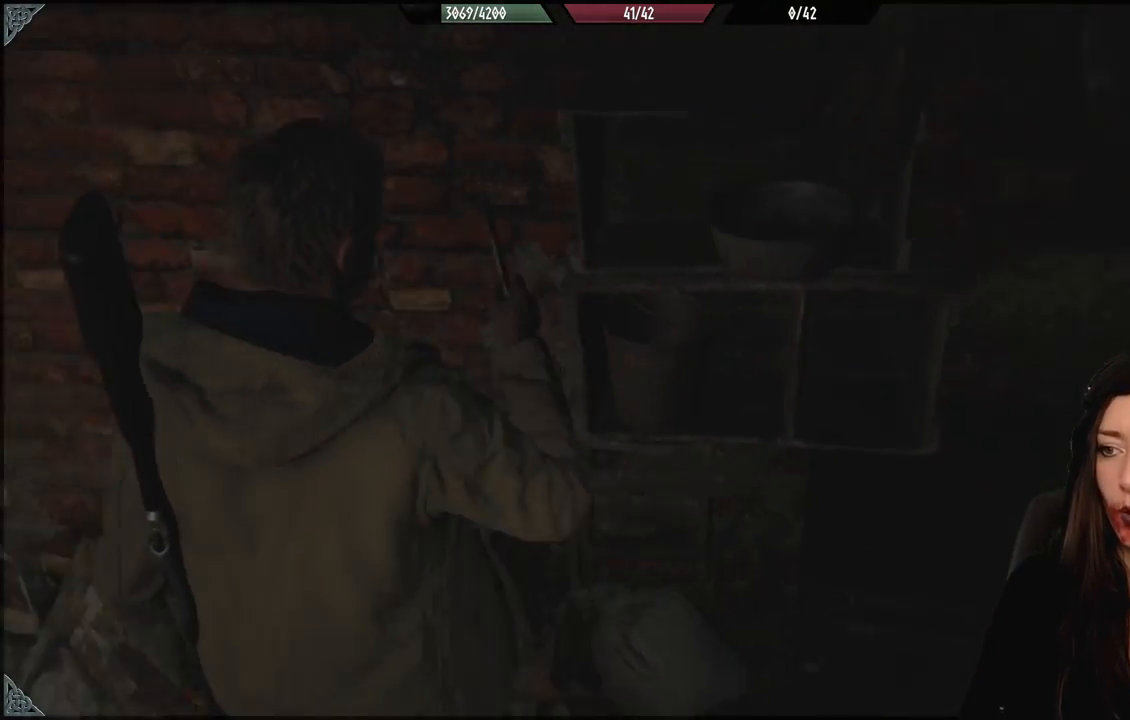
Gameplay with a controller (Xbox layout); each line is a JSON object with the inputs held at the frame after it (dt_ms = milliseconds from this image to that frame). "events" lists button and stick changes between this image and that frame as [ms after this image, input, new state], when the widget could be followed in between.
{"dt_ms": 500, "buttons": [], "left_stick": "up-left", "right_stick": "left", "events": [[150, "left_stick", "up-left"]]}
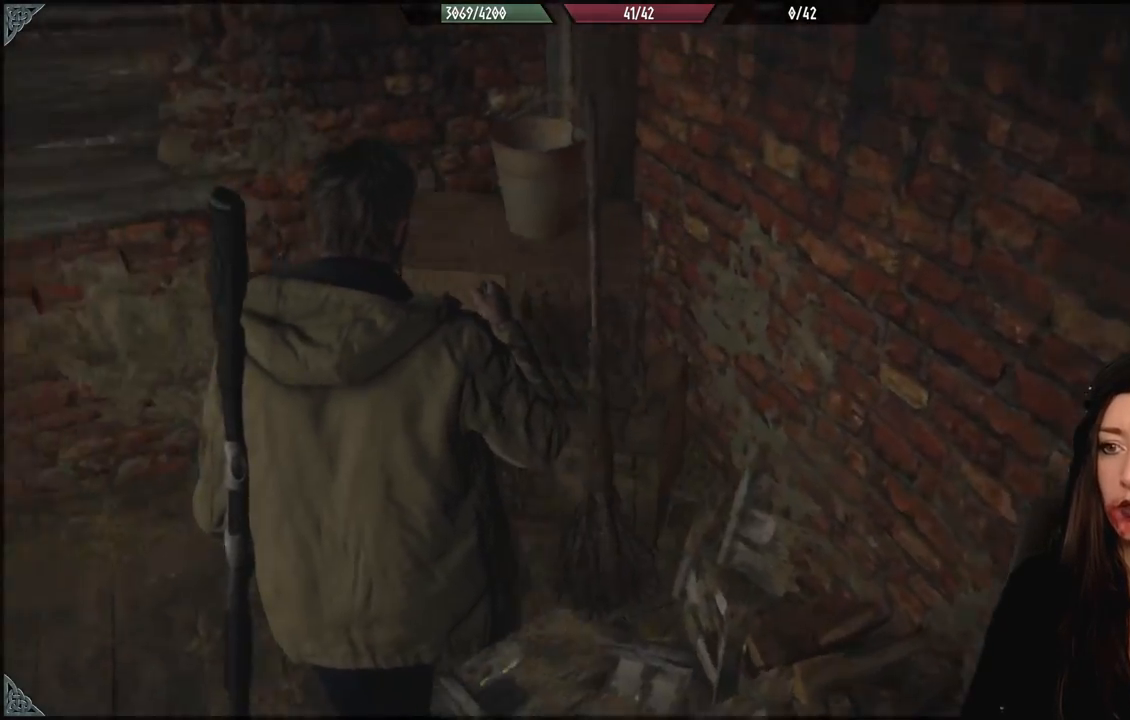
{"dt_ms": 500, "buttons": [], "left_stick": "up-left", "right_stick": "left", "events": [[100, "left_stick", "center"], [367, "left_stick", "up-left"]]}
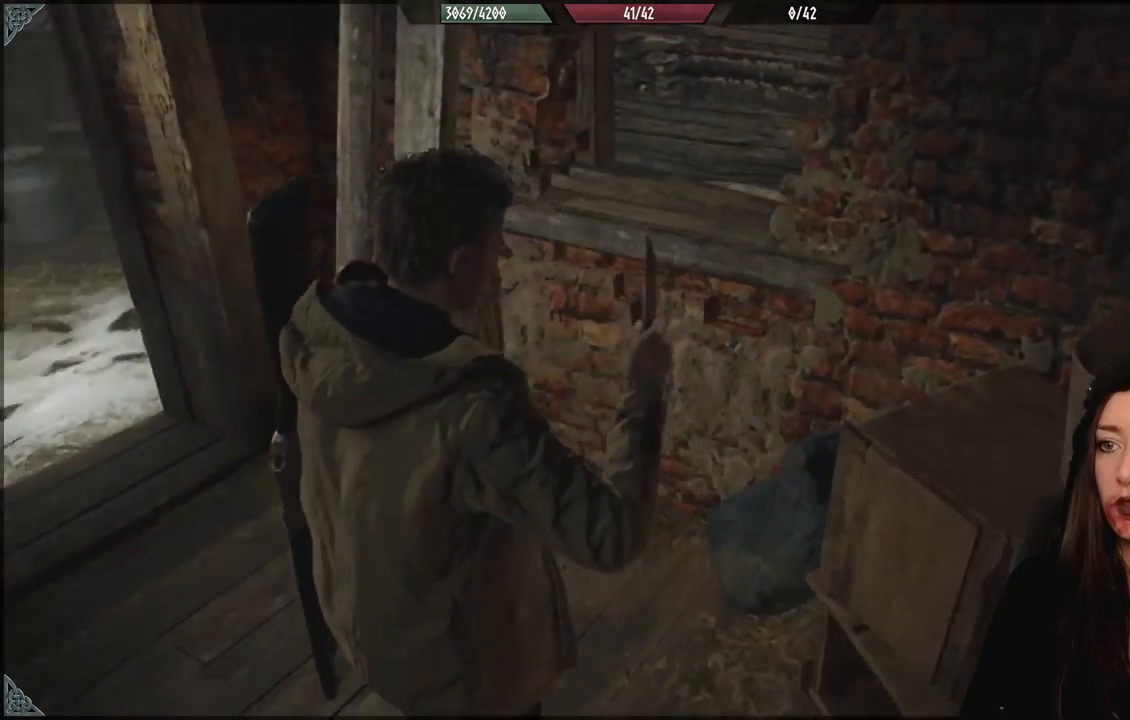
{"dt_ms": 1000, "buttons": [], "left_stick": "up", "right_stick": "left", "events": [[500, "right_stick", "center"], [667, "left_stick", "up"], [683, "right_stick", "left"]]}
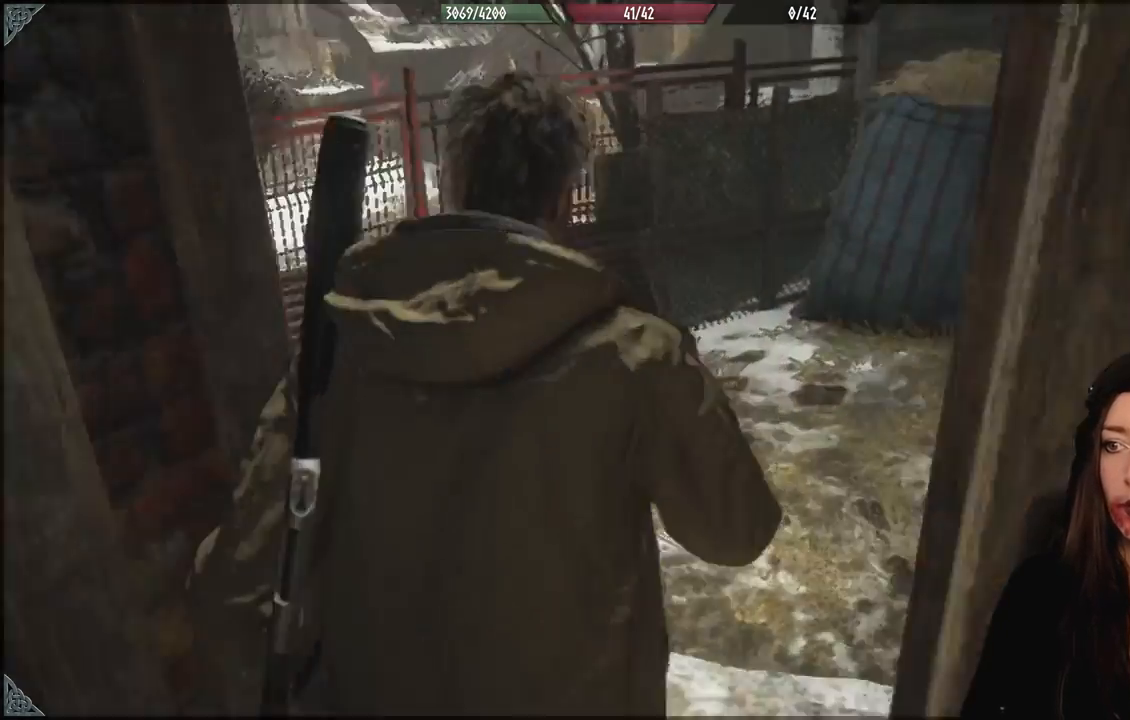
{"dt_ms": 500, "buttons": [], "left_stick": "up-right", "right_stick": "left", "events": [[183, "left_stick", "up-right"]]}
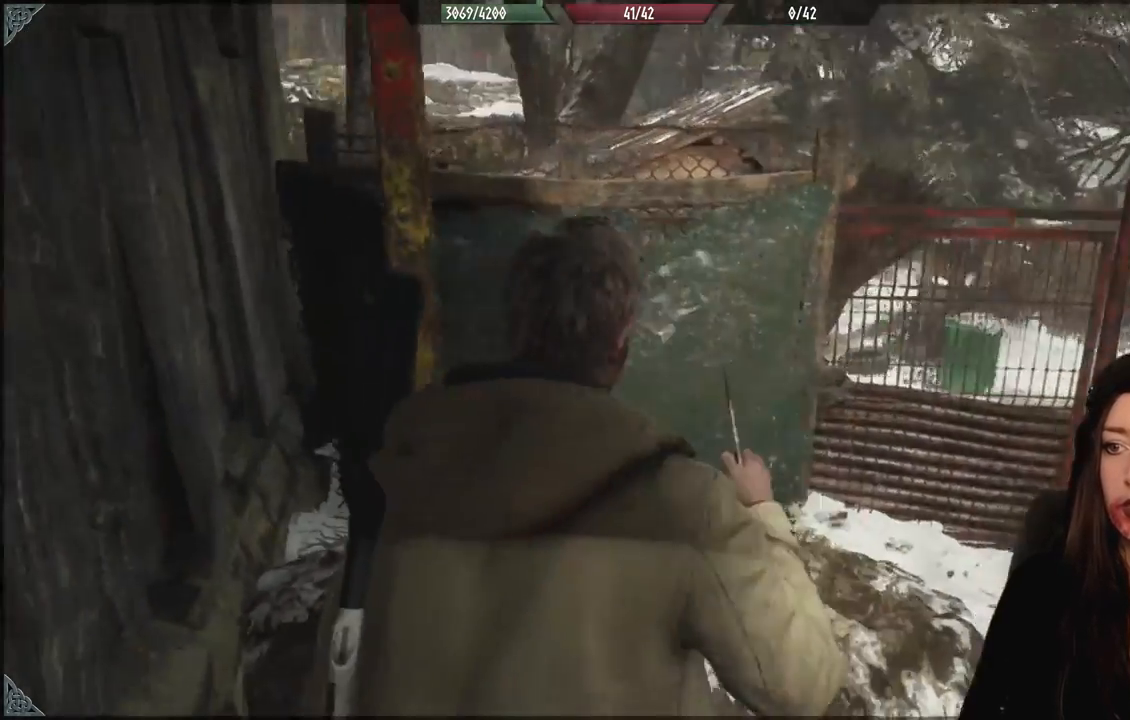
{"dt_ms": 500, "buttons": [], "left_stick": "up", "right_stick": "left", "events": [[350, "left_stick", "up"]]}
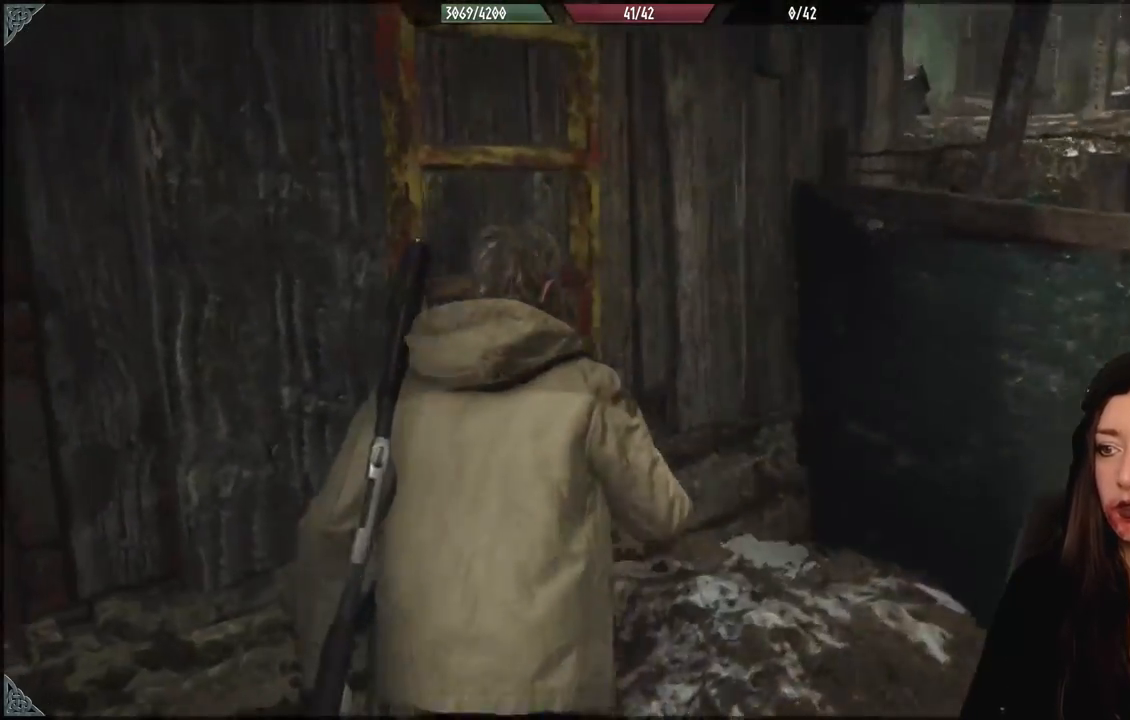
{"dt_ms": 500, "buttons": [], "left_stick": "up-left", "right_stick": "center", "events": [[100, "left_stick", "up-left"], [100, "right_stick", "center"], [167, "A", "down"], [283, "A", "up"]]}
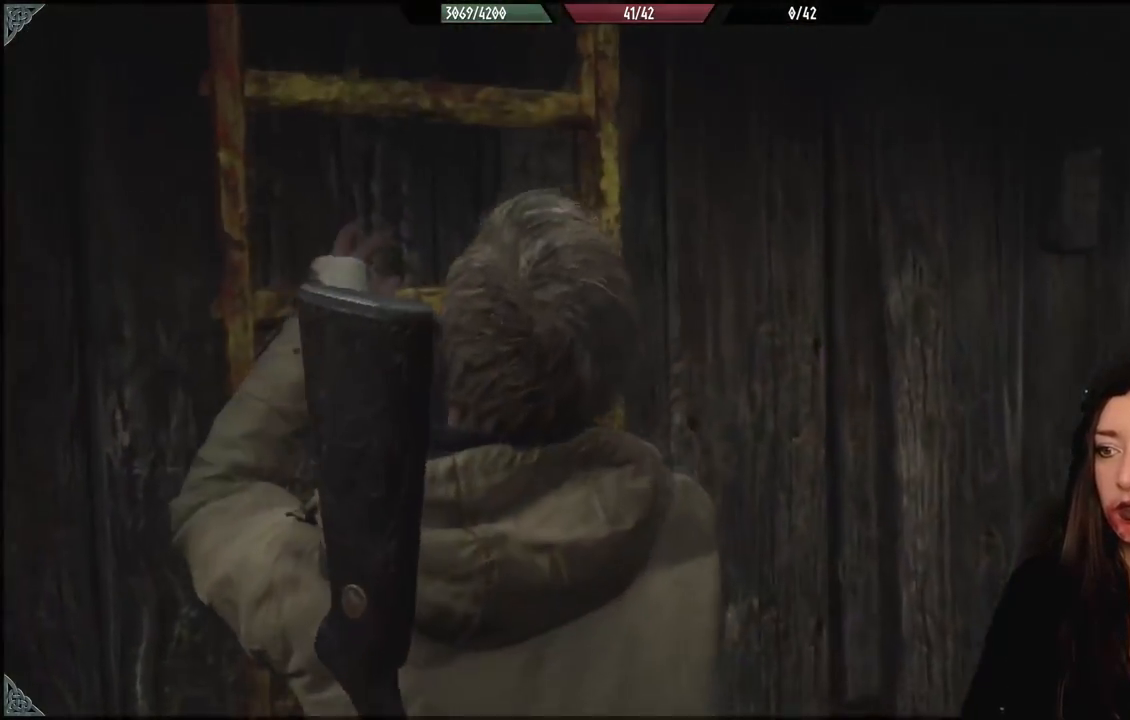
{"dt_ms": 500, "buttons": [], "left_stick": "up", "right_stick": "up", "events": [[67, "right_stick", "up"], [483, "left_stick", "up"]]}
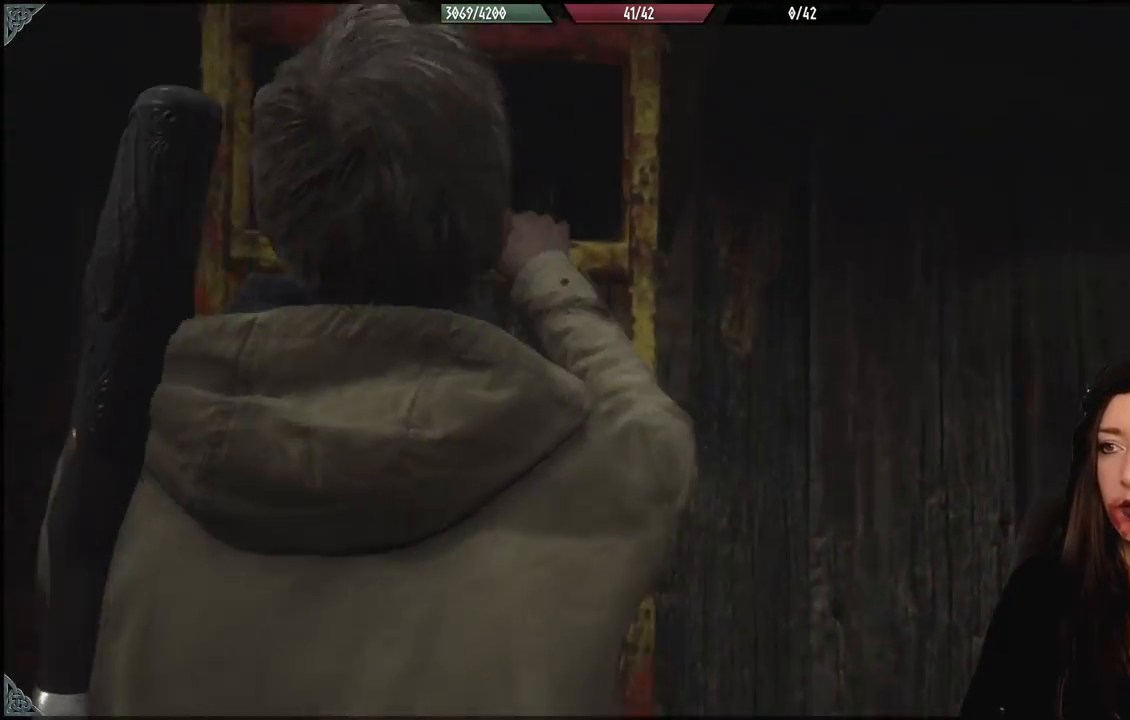
{"dt_ms": 500, "buttons": [], "left_stick": "up", "right_stick": "center", "events": [[383, "right_stick", "center"]]}
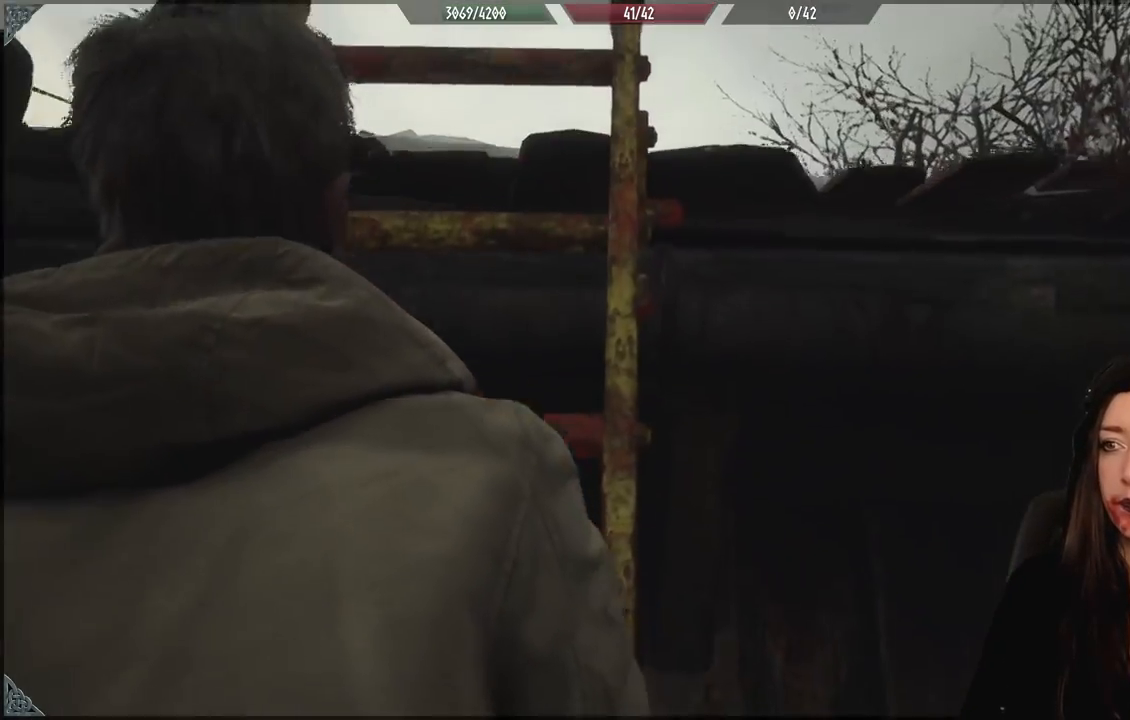
{"dt_ms": 500, "buttons": [], "left_stick": "up", "right_stick": "center", "events": []}
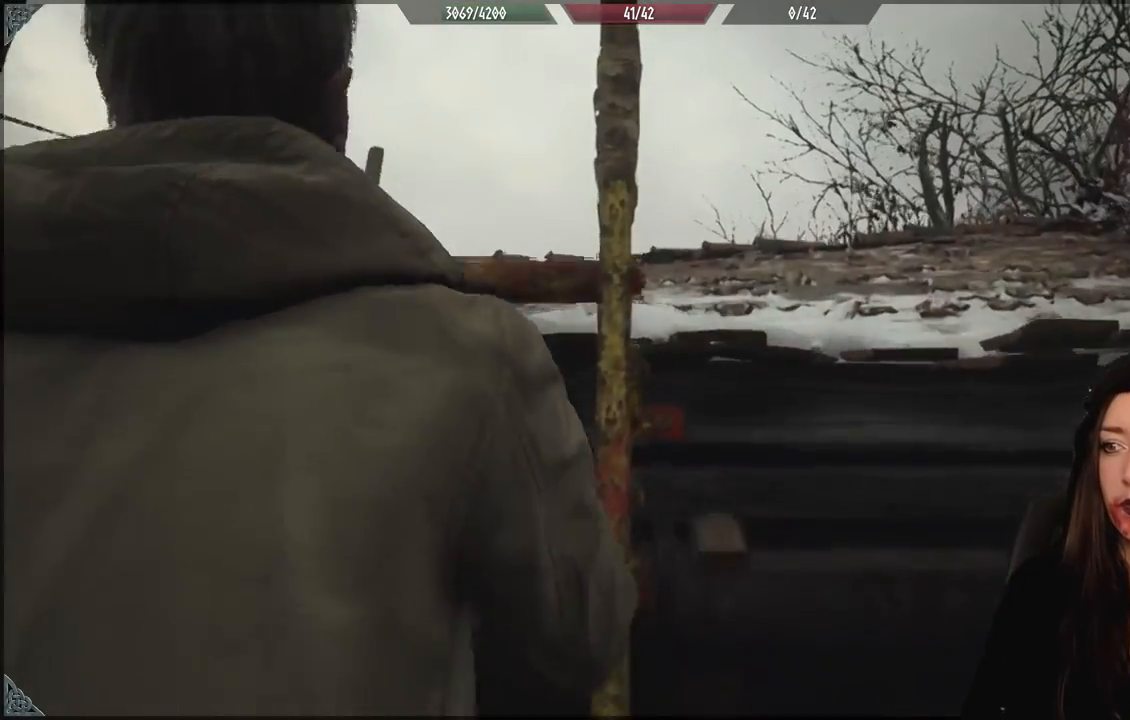
{"dt_ms": 500, "buttons": [], "left_stick": "up", "right_stick": "down", "events": [[383, "right_stick", "down"]]}
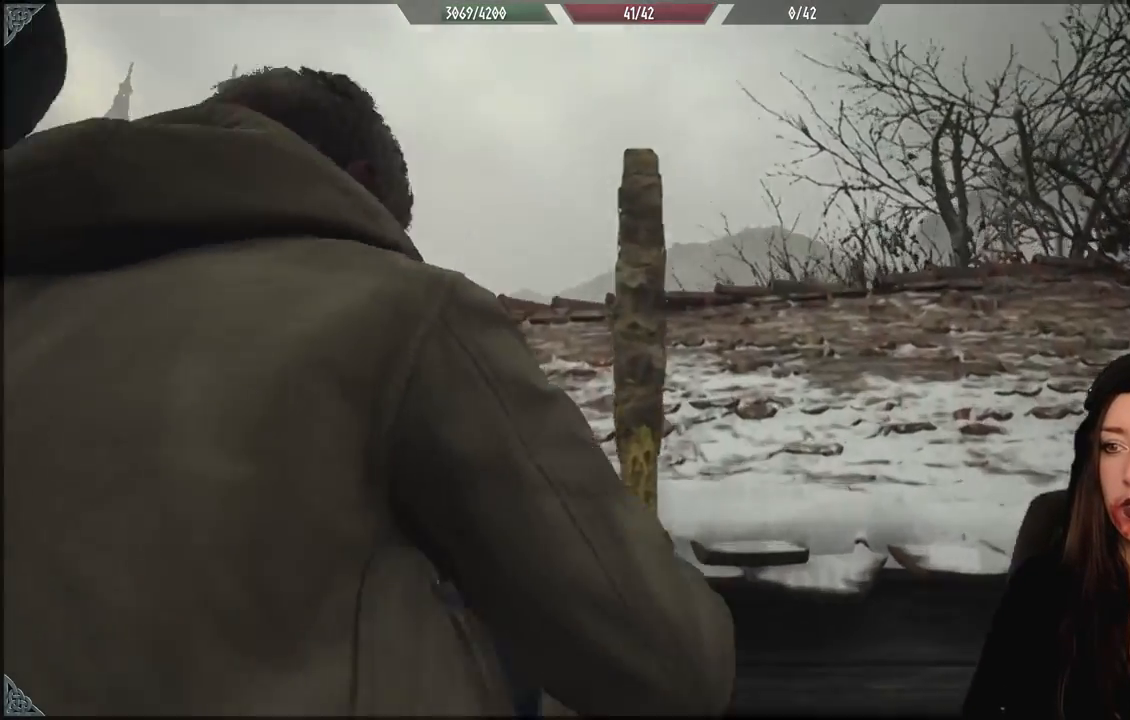
{"dt_ms": 500, "buttons": [], "left_stick": "up", "right_stick": "center", "events": [[217, "right_stick", "center"]]}
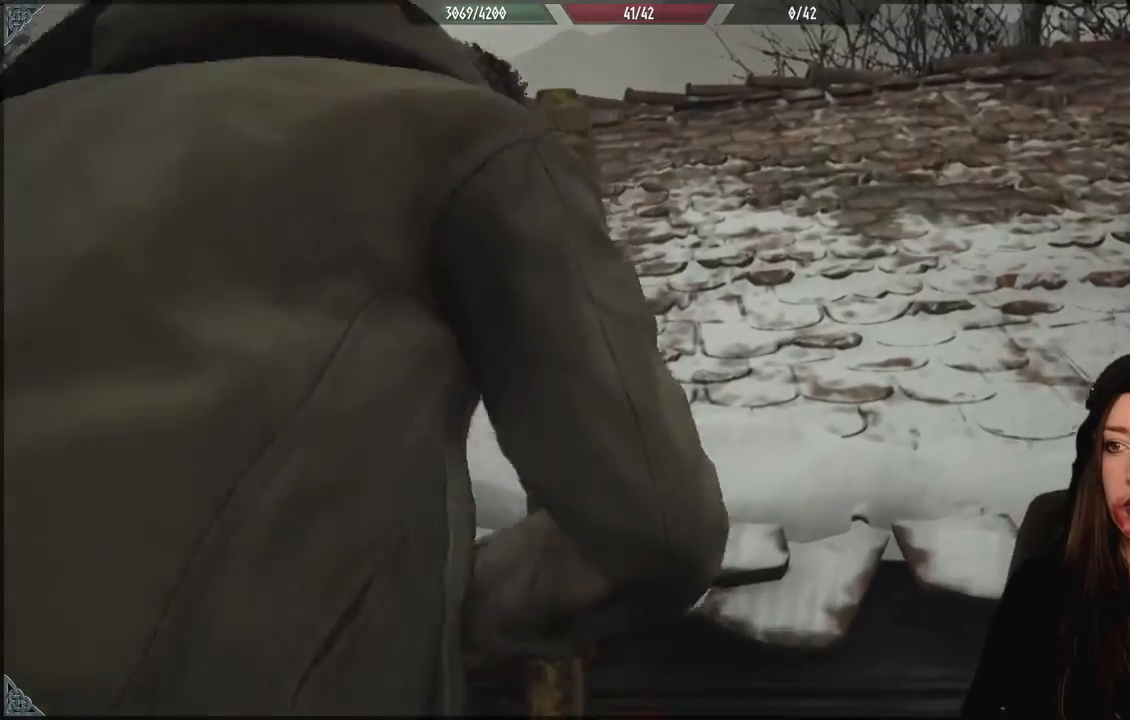
{"dt_ms": 500, "buttons": [], "left_stick": "up", "right_stick": "down-left", "events": [[83, "right_stick", "down-left"]]}
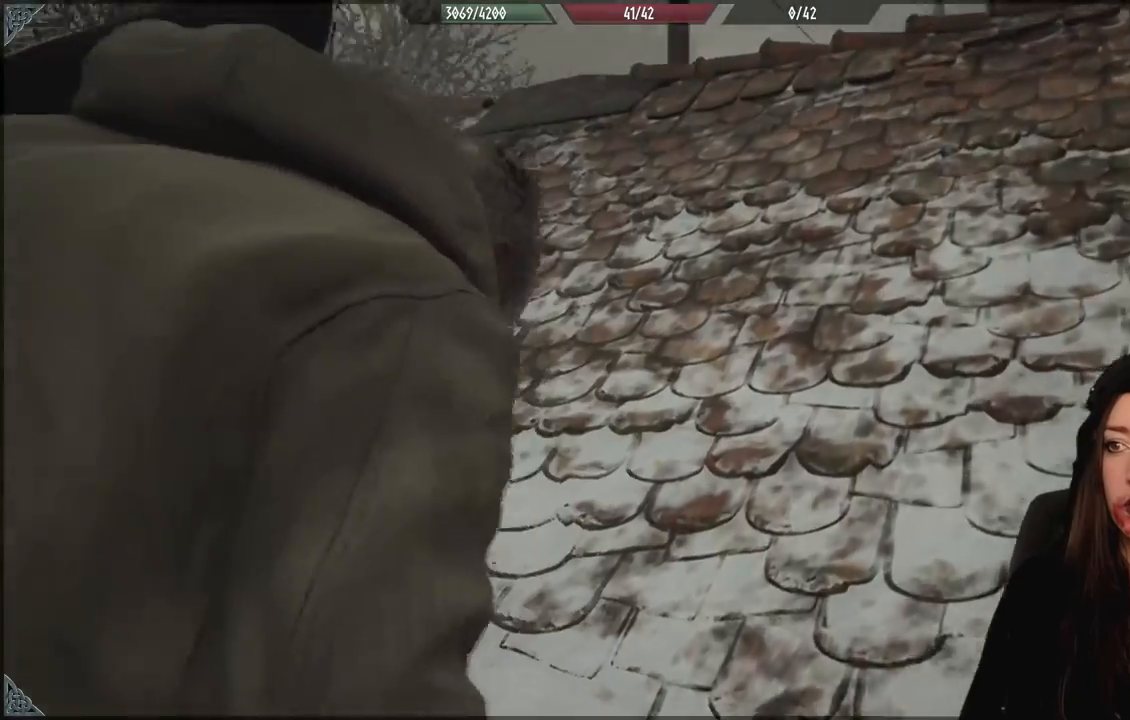
{"dt_ms": 500, "buttons": [], "left_stick": "up", "right_stick": "down-left", "events": [[83, "right_stick", "center"], [267, "right_stick", "down-left"]]}
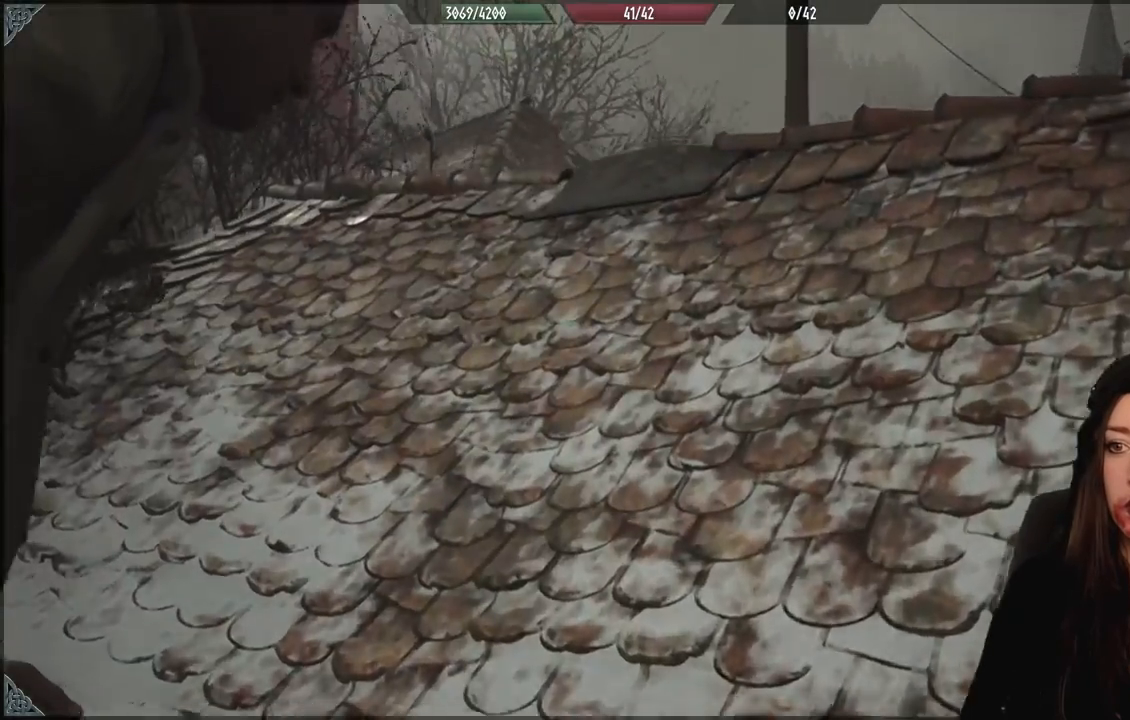
{"dt_ms": 500, "buttons": [], "left_stick": "up", "right_stick": "down-left", "events": []}
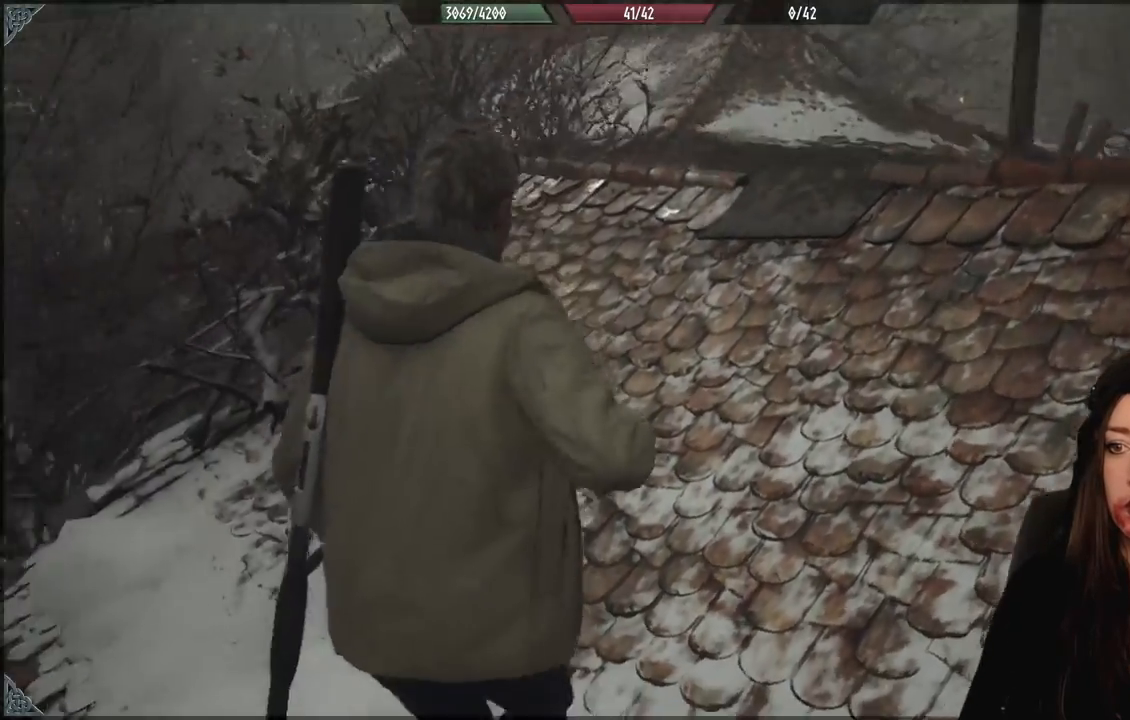
{"dt_ms": 1000, "buttons": [], "left_stick": "center", "right_stick": "right", "events": [[67, "left_stick", "up-right"], [167, "right_stick", "center"], [250, "left_stick", "right"], [500, "right_stick", "right"], [933, "left_stick", "center"]]}
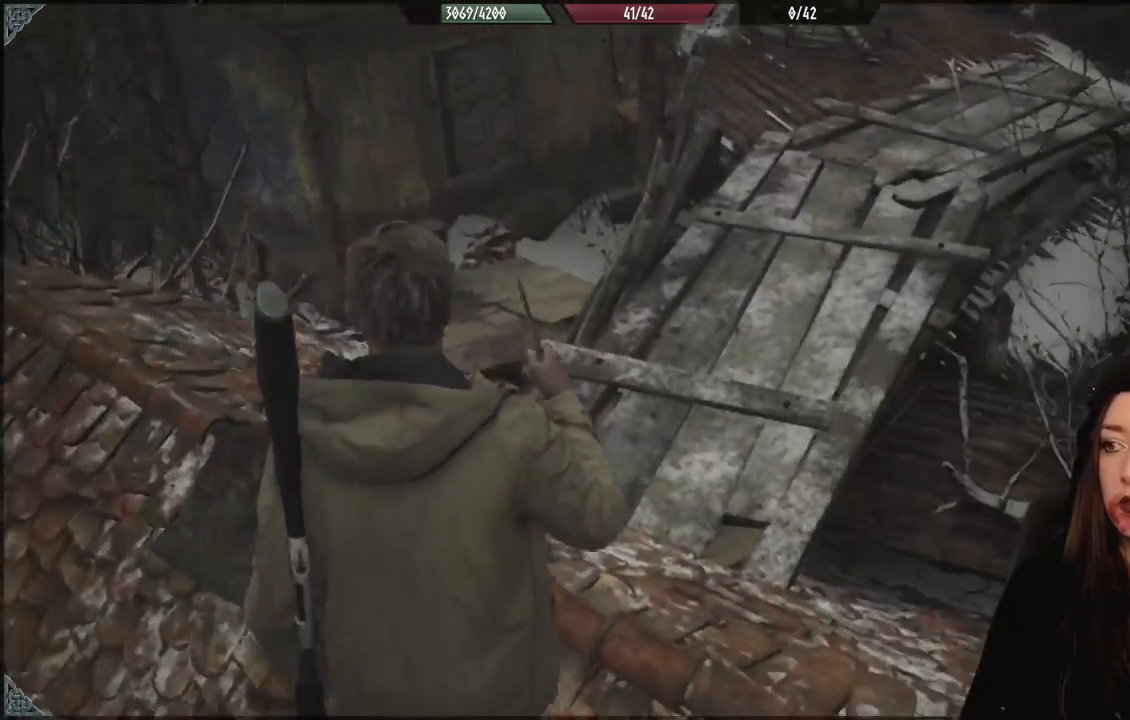
{"dt_ms": 500, "buttons": [], "left_stick": "center", "right_stick": "center", "events": [[167, "right_stick", "center"]]}
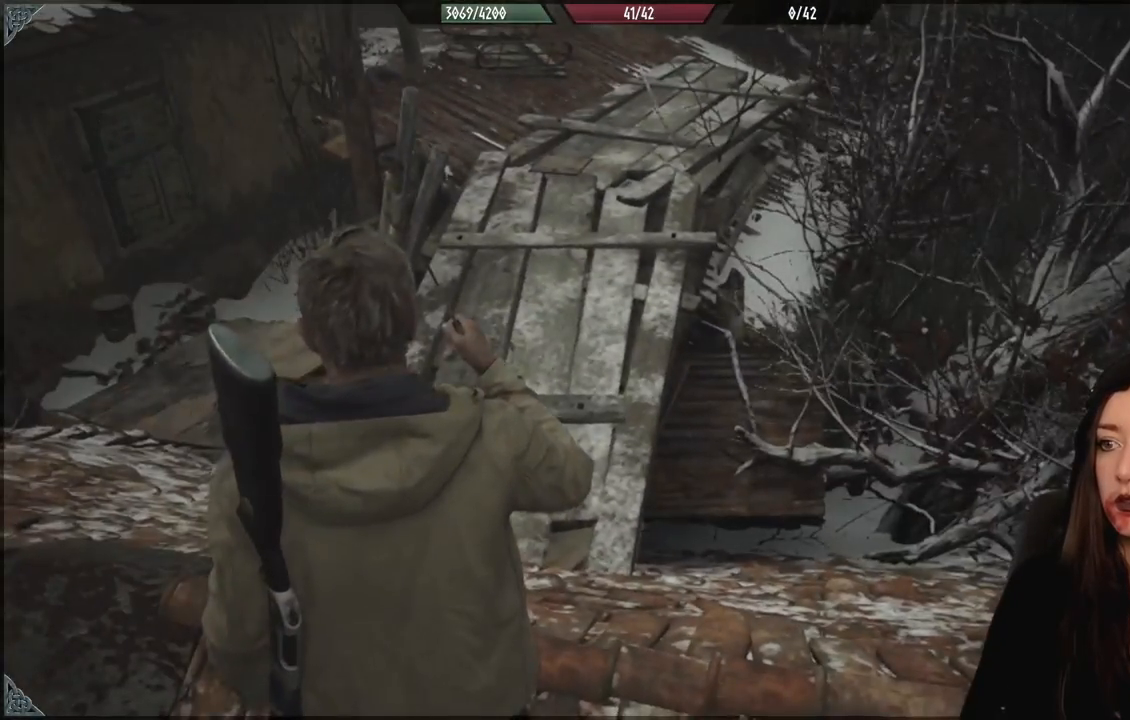
{"dt_ms": 500, "buttons": [], "left_stick": "center", "right_stick": "center", "events": [[67, "right_stick", "up"], [117, "left_stick", "up-left"], [300, "right_stick", "center"], [400, "left_stick", "center"]]}
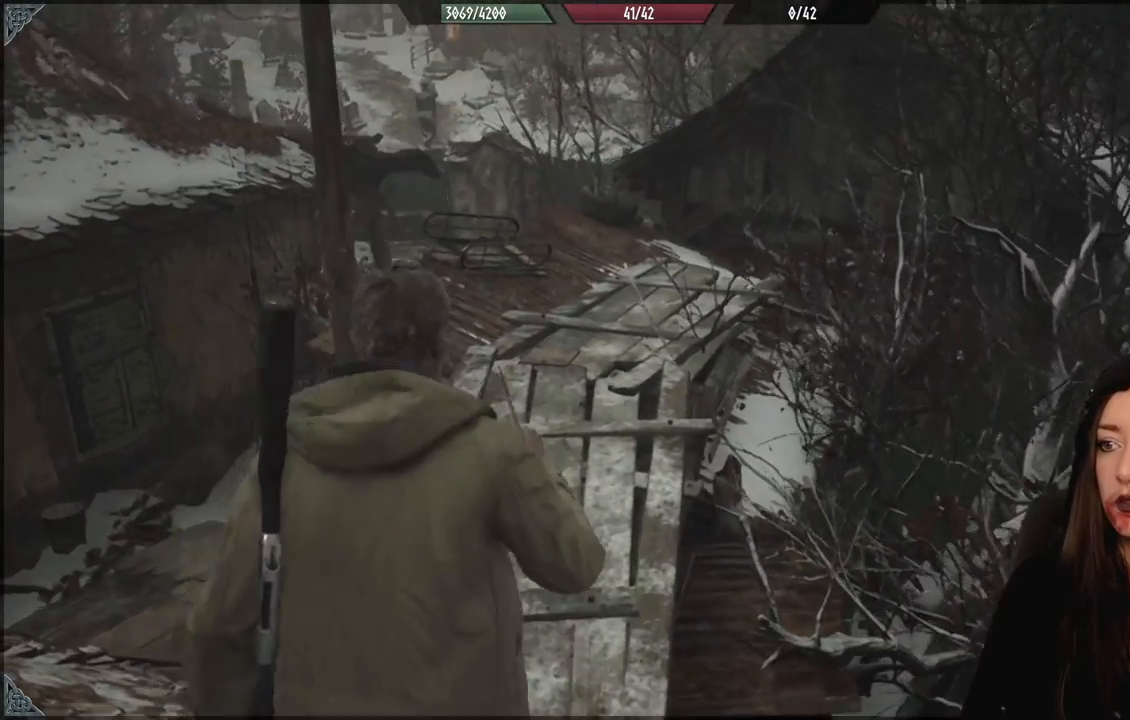
{"dt_ms": 500, "buttons": [], "left_stick": "center", "right_stick": "center", "events": []}
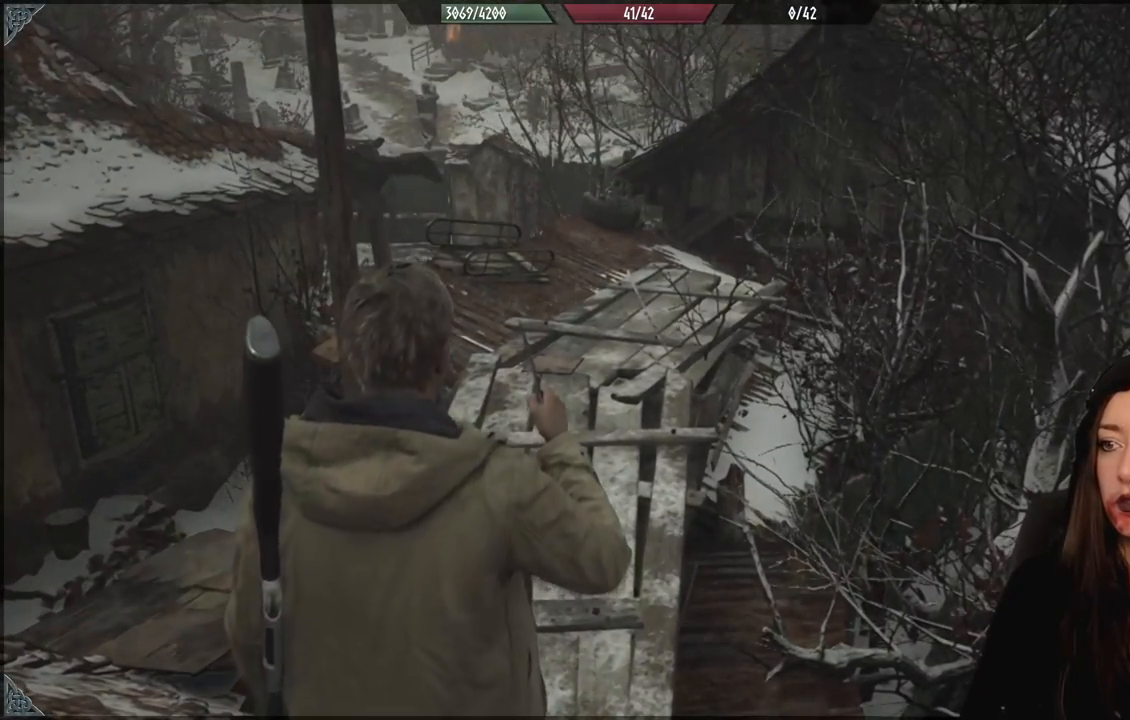
{"dt_ms": 500, "buttons": [], "left_stick": "center", "right_stick": "center", "events": []}
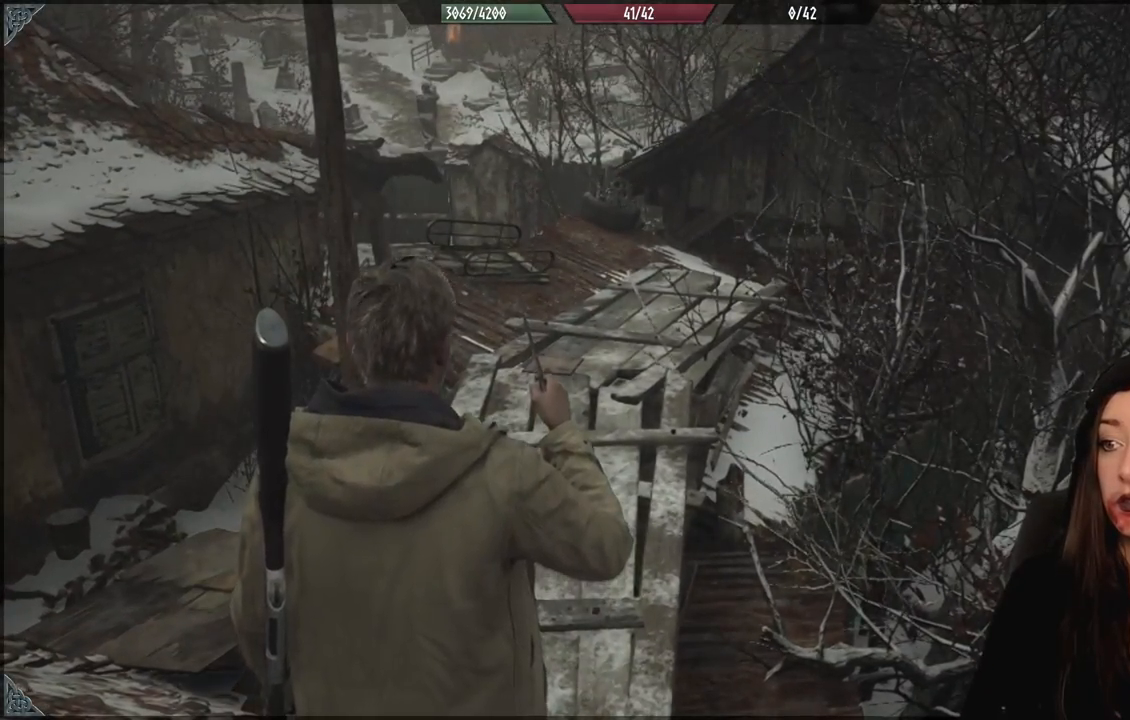
{"dt_ms": 500, "buttons": [], "left_stick": "left", "right_stick": "right", "events": [[333, "right_stick", "up-right"], [367, "left_stick", "left"], [500, "right_stick", "right"]]}
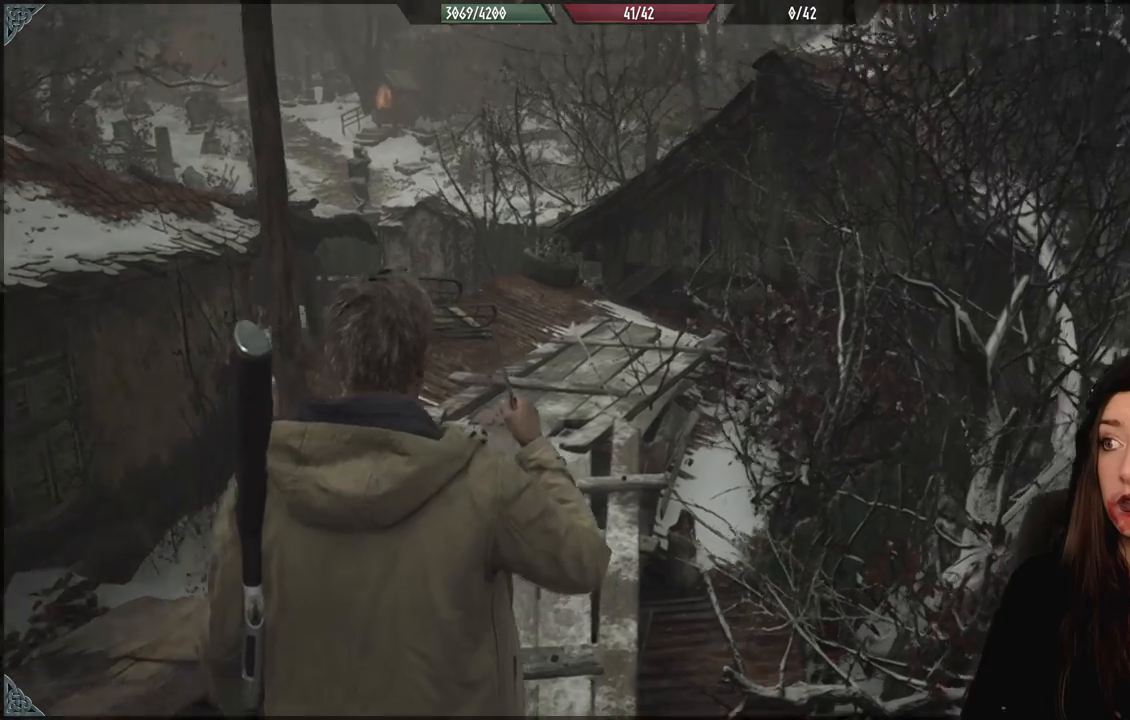
{"dt_ms": 500, "buttons": [], "left_stick": "center", "right_stick": "center", "events": [[167, "right_stick", "center"], [200, "left_stick", "center"]]}
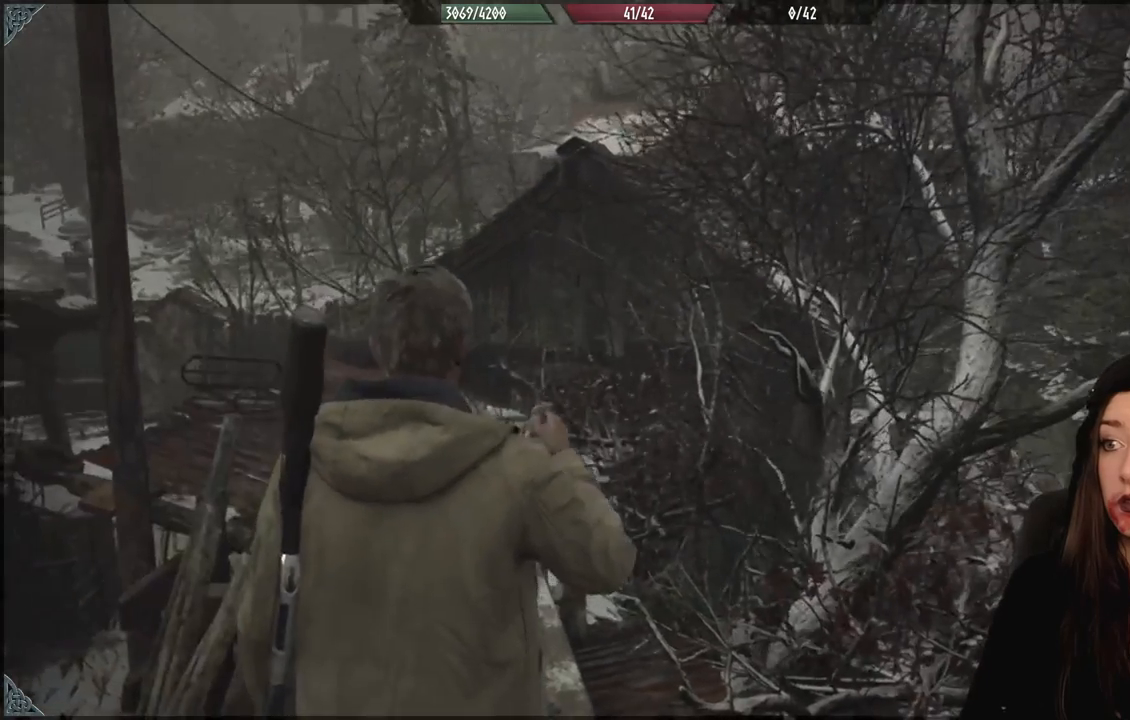
{"dt_ms": 500, "buttons": [], "left_stick": "left", "right_stick": "down-left", "events": [[100, "right_stick", "down-left"], [283, "left_stick", "down-left"], [333, "left_stick", "left"]]}
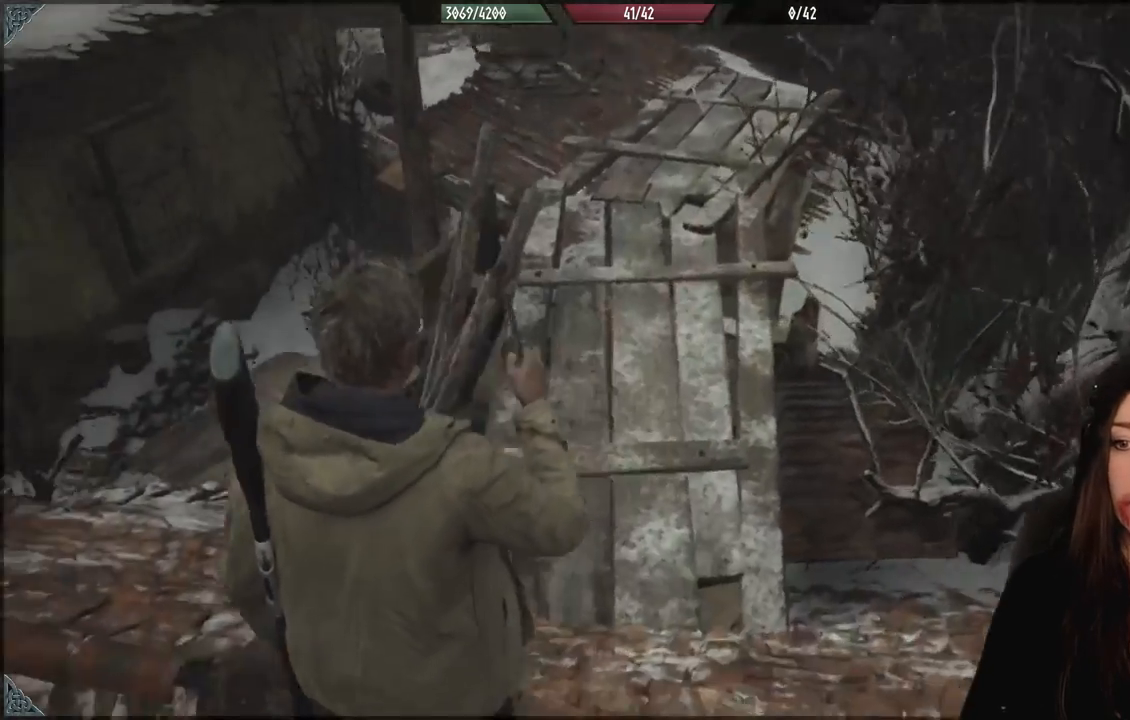
{"dt_ms": 500, "buttons": [], "left_stick": "center", "right_stick": "center", "events": [[117, "left_stick", "up-left"], [150, "right_stick", "center"], [217, "left_stick", "center"]]}
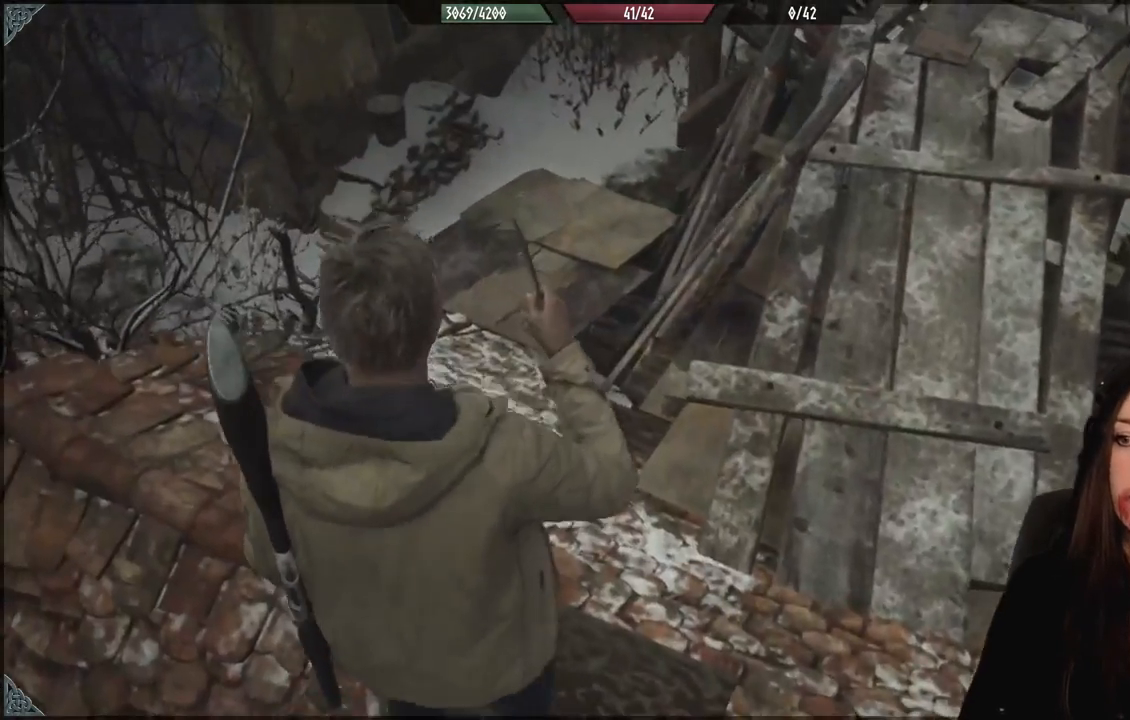
{"dt_ms": 500, "buttons": [], "left_stick": "center", "right_stick": "center", "events": []}
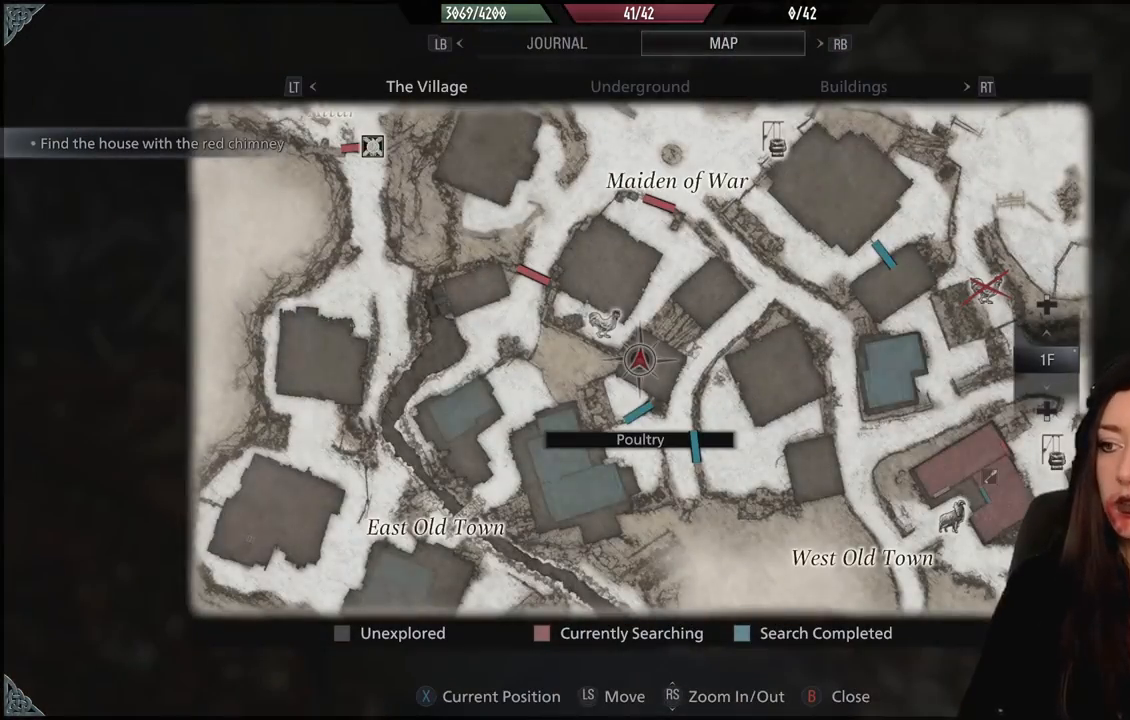
{"dt_ms": 500, "buttons": [], "left_stick": "center", "right_stick": "center", "events": []}
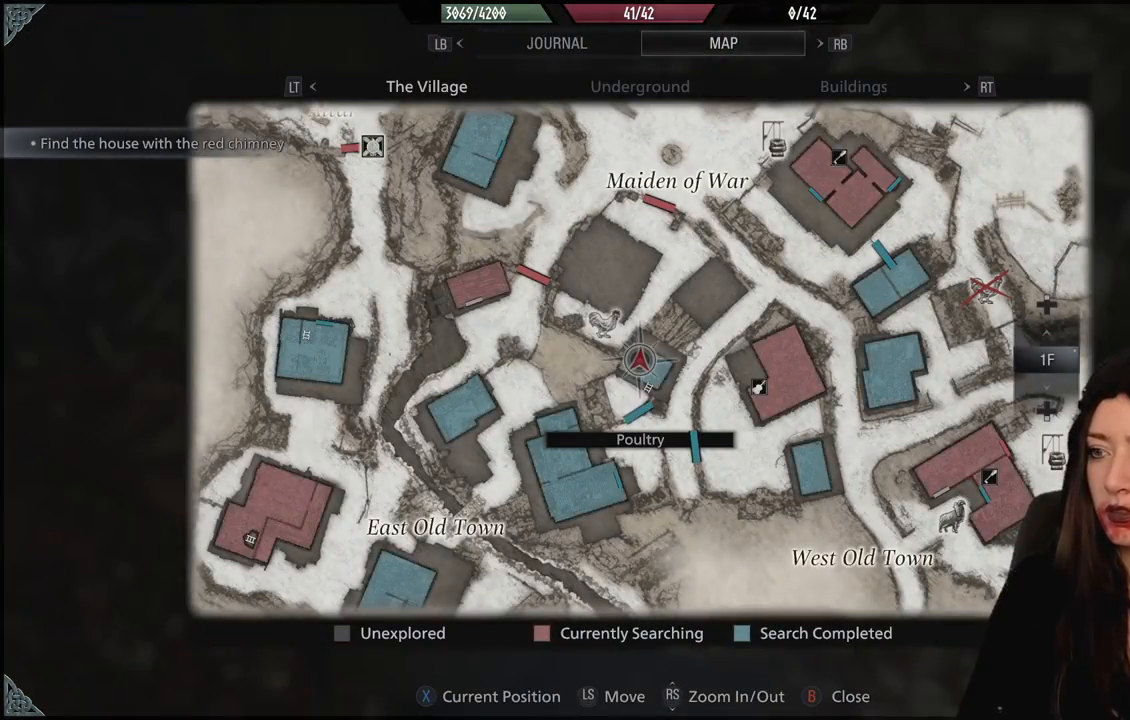
{"dt_ms": 500, "buttons": [], "left_stick": "center", "right_stick": "center", "events": []}
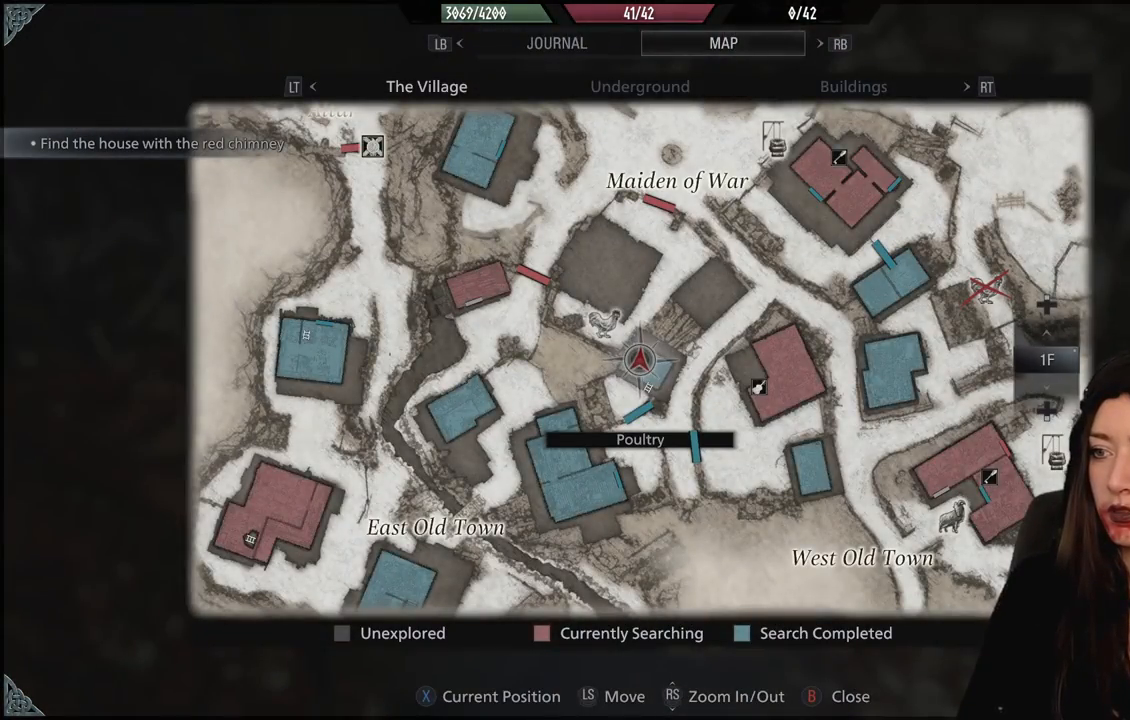
{"dt_ms": 500, "buttons": [], "left_stick": "center", "right_stick": "center", "events": []}
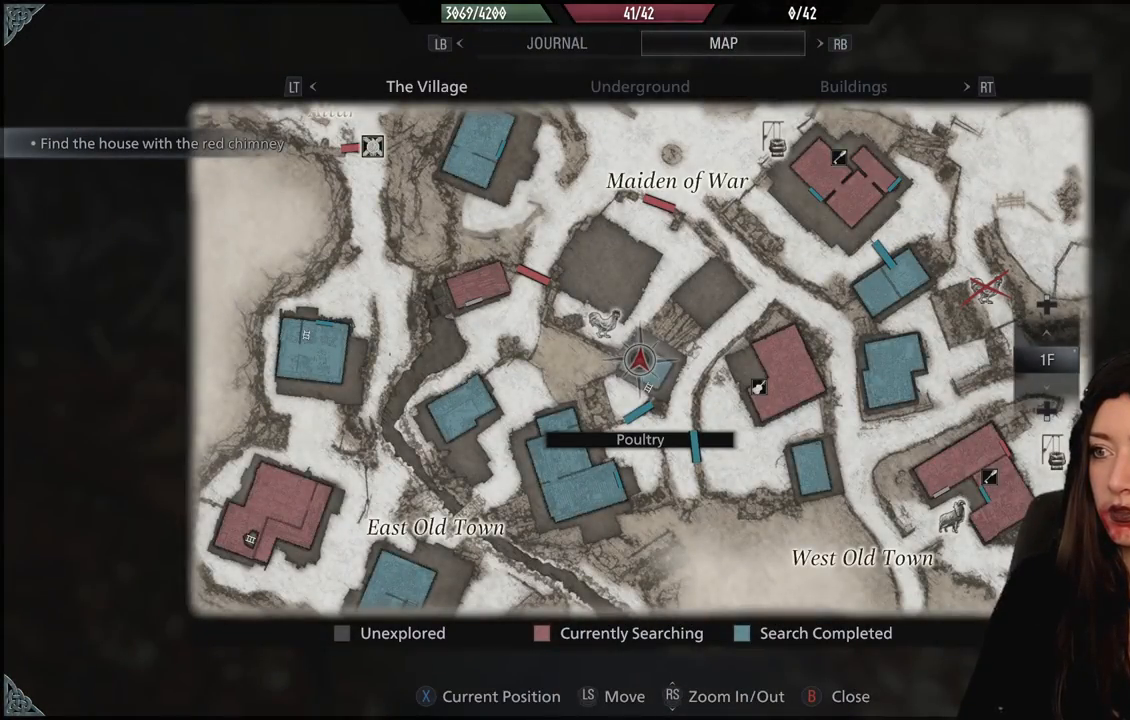
{"dt_ms": 500, "buttons": [], "left_stick": "center", "right_stick": "center", "events": [[17, "left_stick", "up-left"], [233, "left_stick", "center"]]}
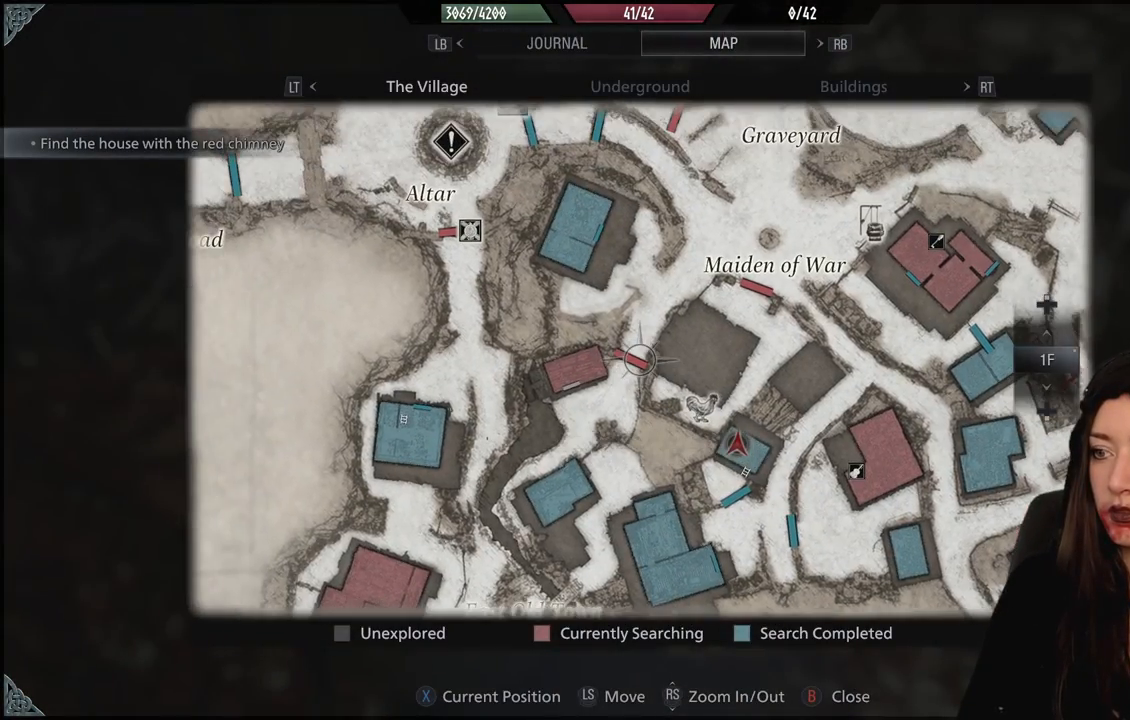
{"dt_ms": 500, "buttons": [], "left_stick": "down-right", "right_stick": "center", "events": [[317, "left_stick", "down-right"]]}